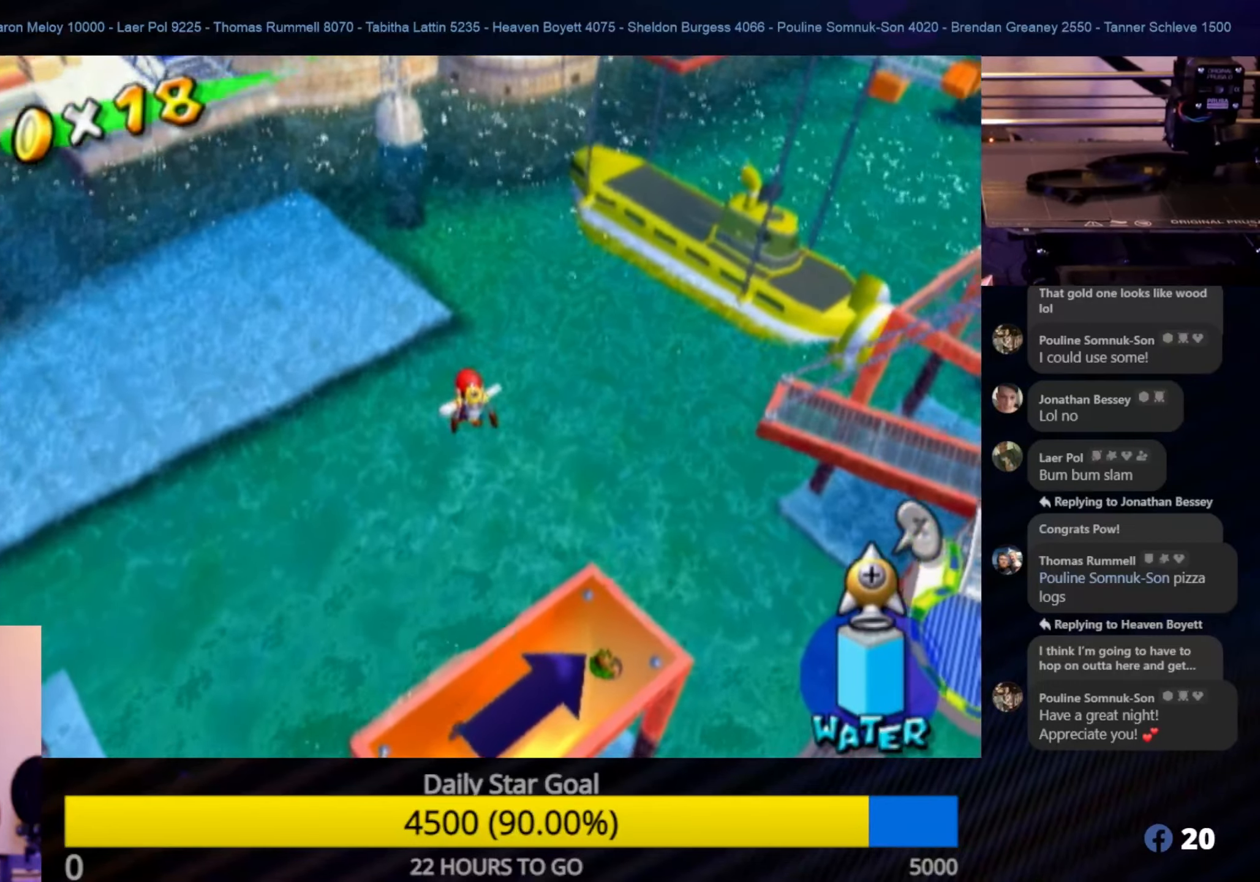
Gameplay with a controller (Nintendo layout); each line is a JSON object with the inputs held at the frame after it. "events" lists button and stick changes between this image and that frame as [ms after this image, input, new state], when the widget could be followed in between. Not read: L3 R3.
{"buttons": [], "left_stick": "down-right", "right_stick": "center", "events": []}
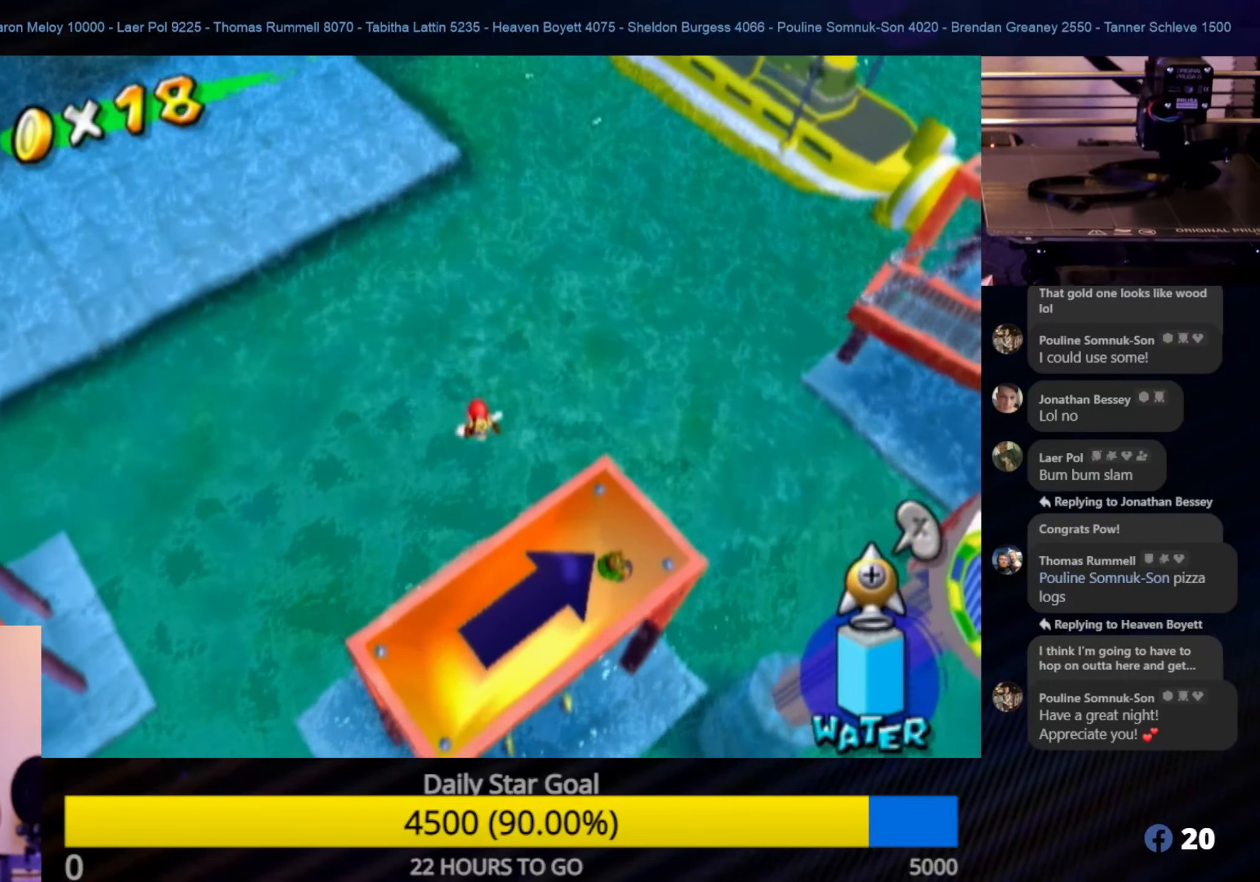
{"buttons": [], "left_stick": "down-right", "right_stick": "center", "events": []}
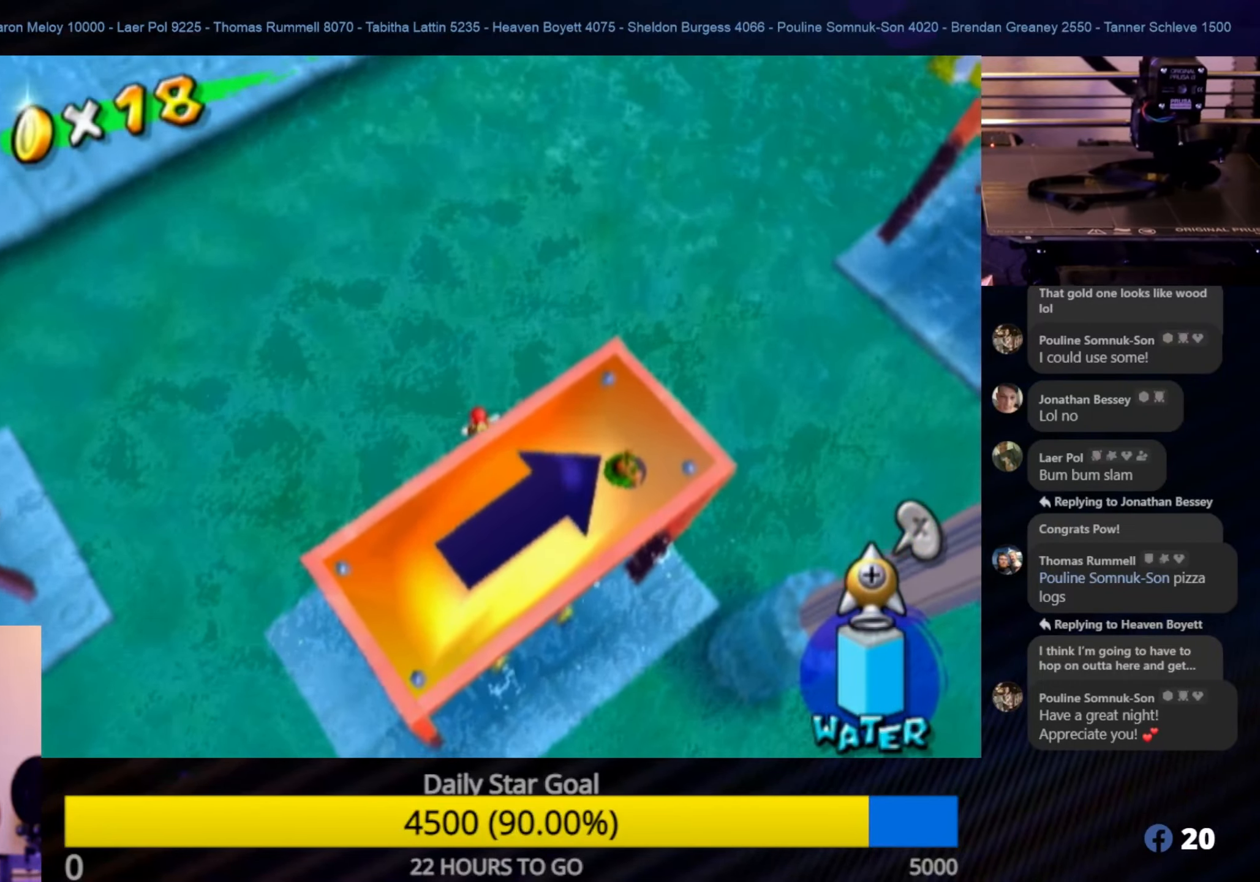
{"buttons": [], "left_stick": "center", "right_stick": "center", "events": [[167, "left_stick", "center"], [334, "right_stick", "left"], [417, "right_stick", "center"]]}
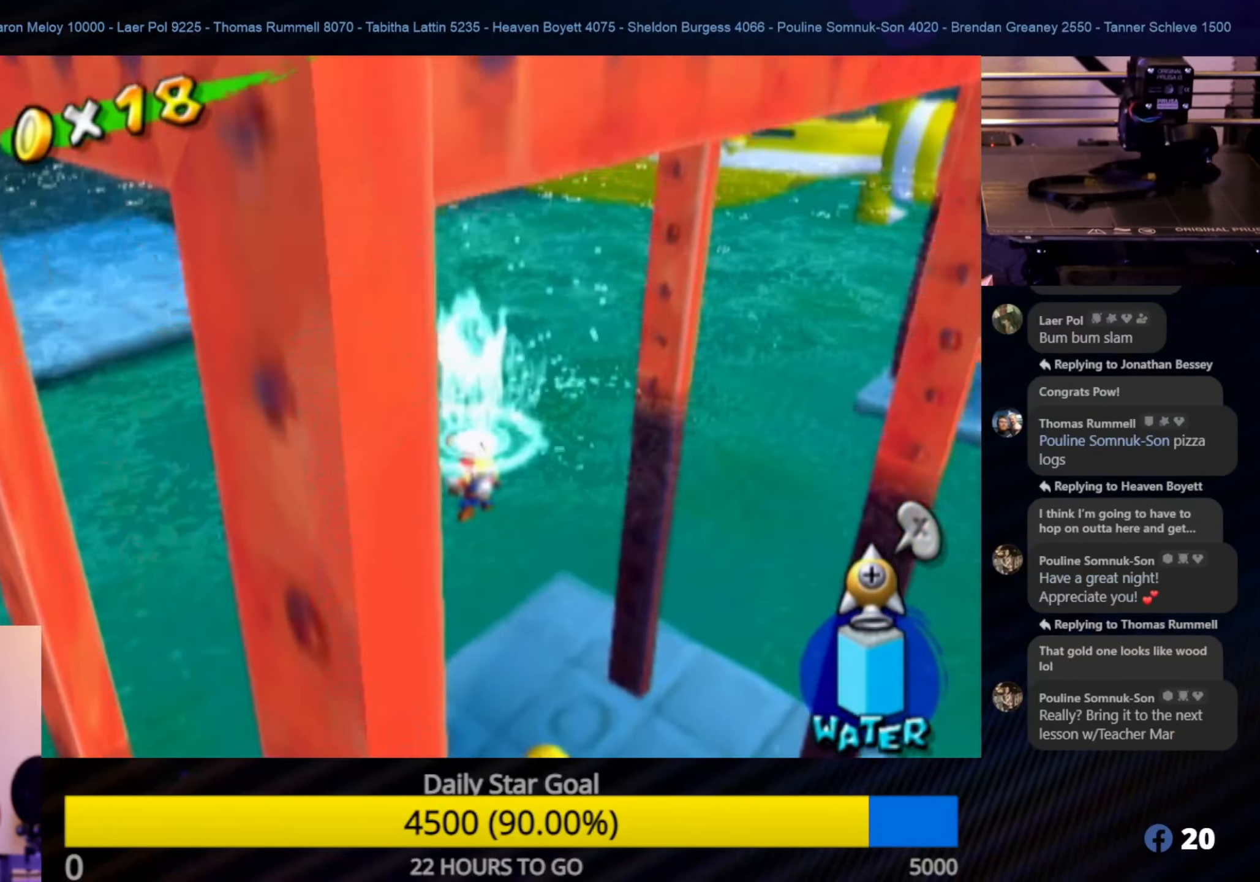
{"buttons": [], "left_stick": "center", "right_stick": "left", "events": [[50, "right_stick", "left"]]}
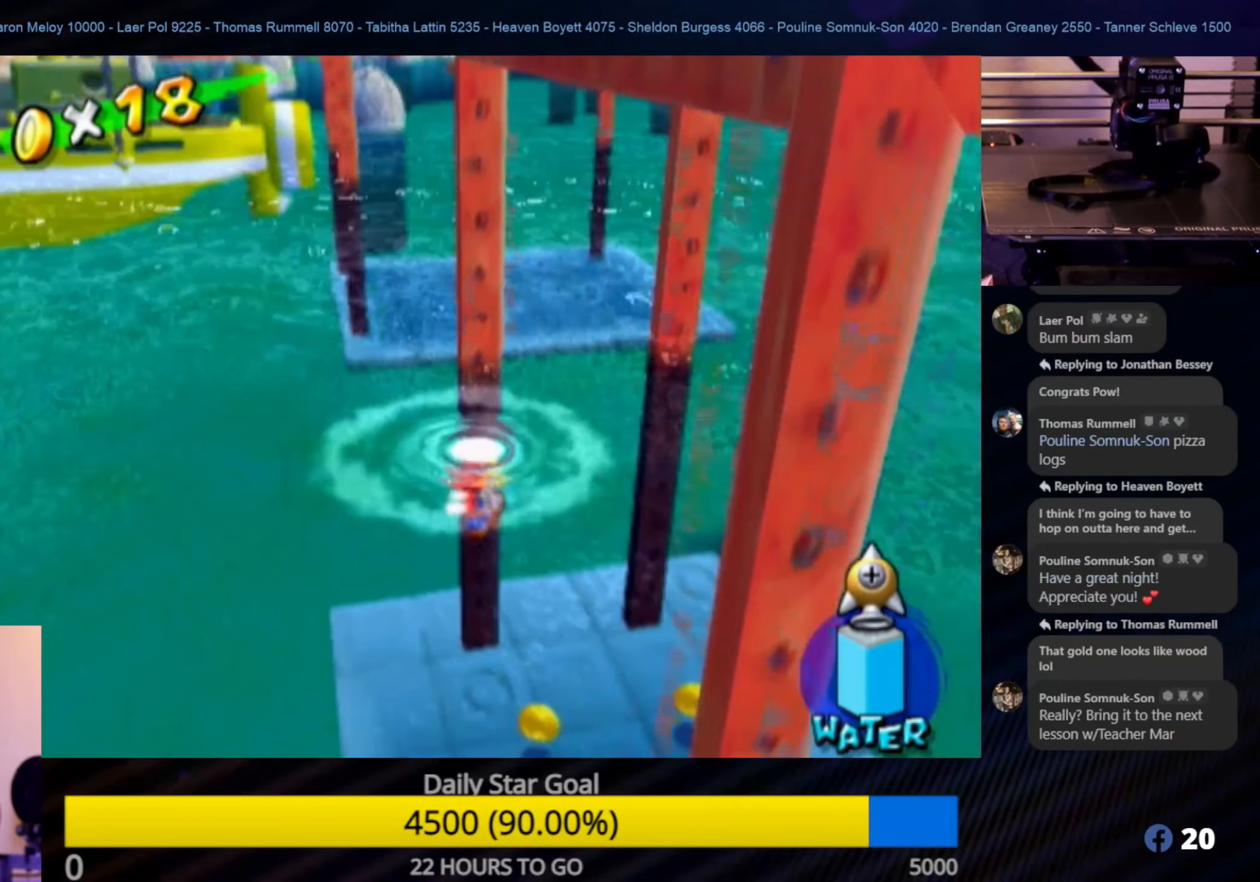
{"buttons": [], "left_stick": "down", "right_stick": "center", "events": [[84, "left_stick", "down"], [150, "right_stick", "center"]]}
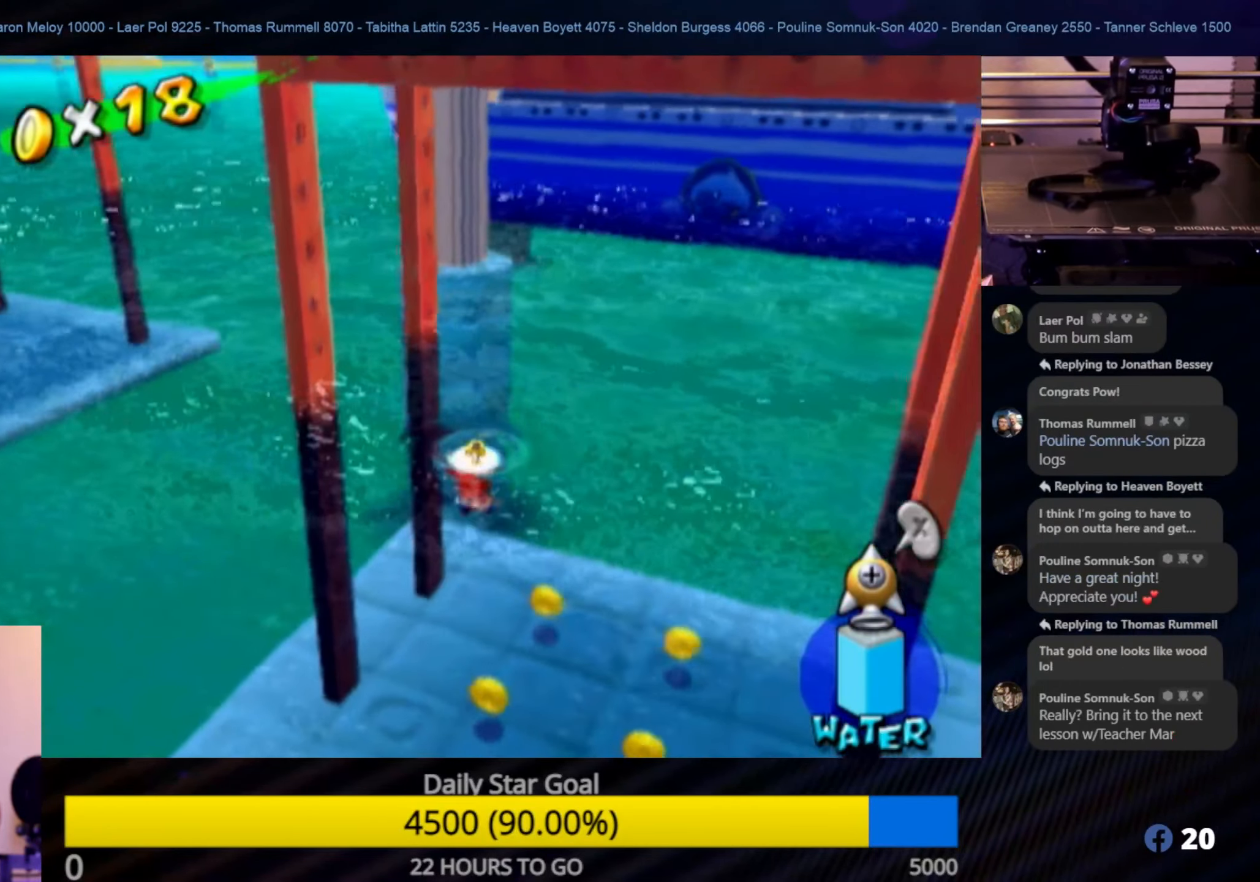
{"buttons": [], "left_stick": "up", "right_stick": "center", "events": [[467, "left_stick", "up"]]}
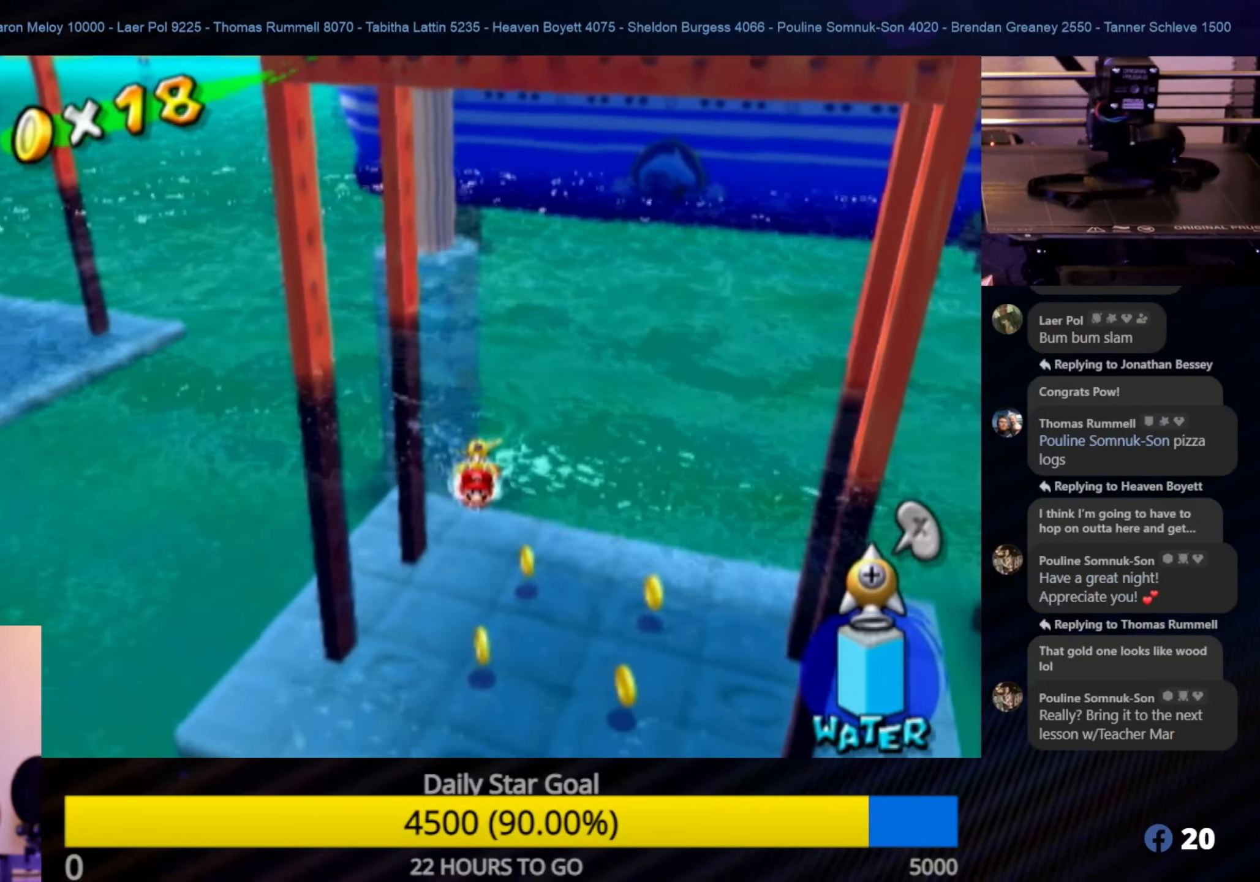
{"buttons": ["R1"], "left_stick": "center", "right_stick": "center", "events": [[134, "left_stick", "center"], [217, "R1", "down"]]}
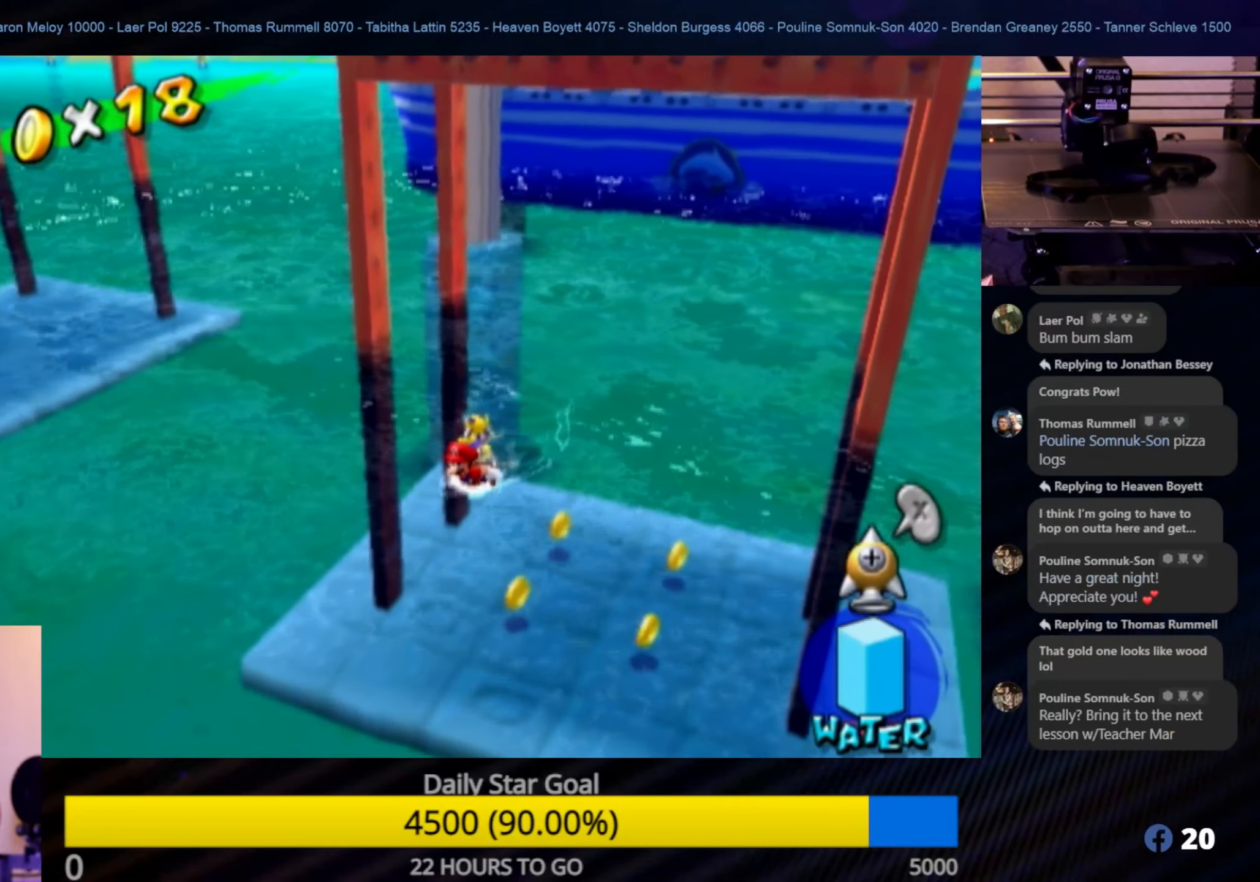
{"buttons": ["R1"], "left_stick": "center", "right_stick": "center", "events": [[84, "left_stick", "up"], [150, "left_stick", "up-right"], [284, "left_stick", "center"]]}
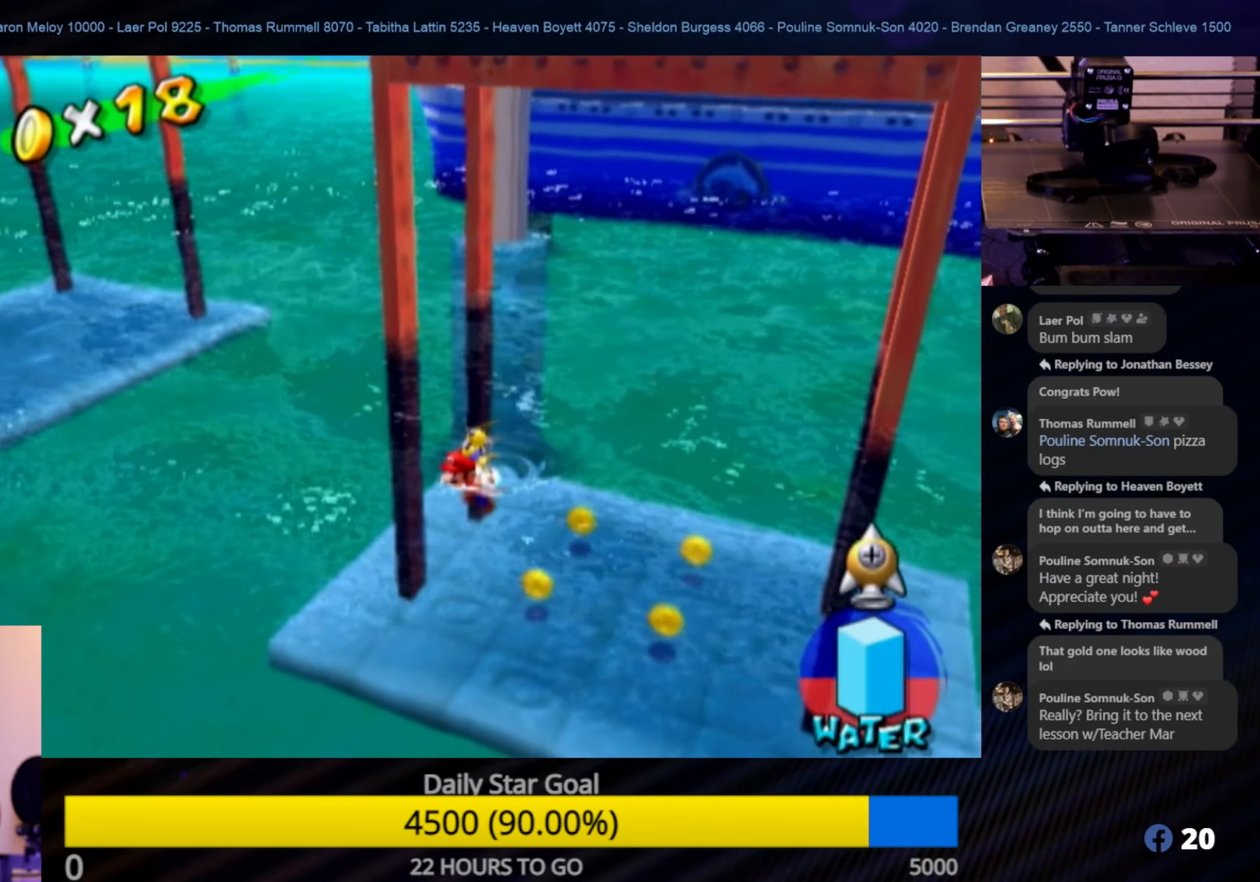
{"buttons": ["A", "R1"], "left_stick": "center", "right_stick": "center", "events": [[266, "A", "down"]]}
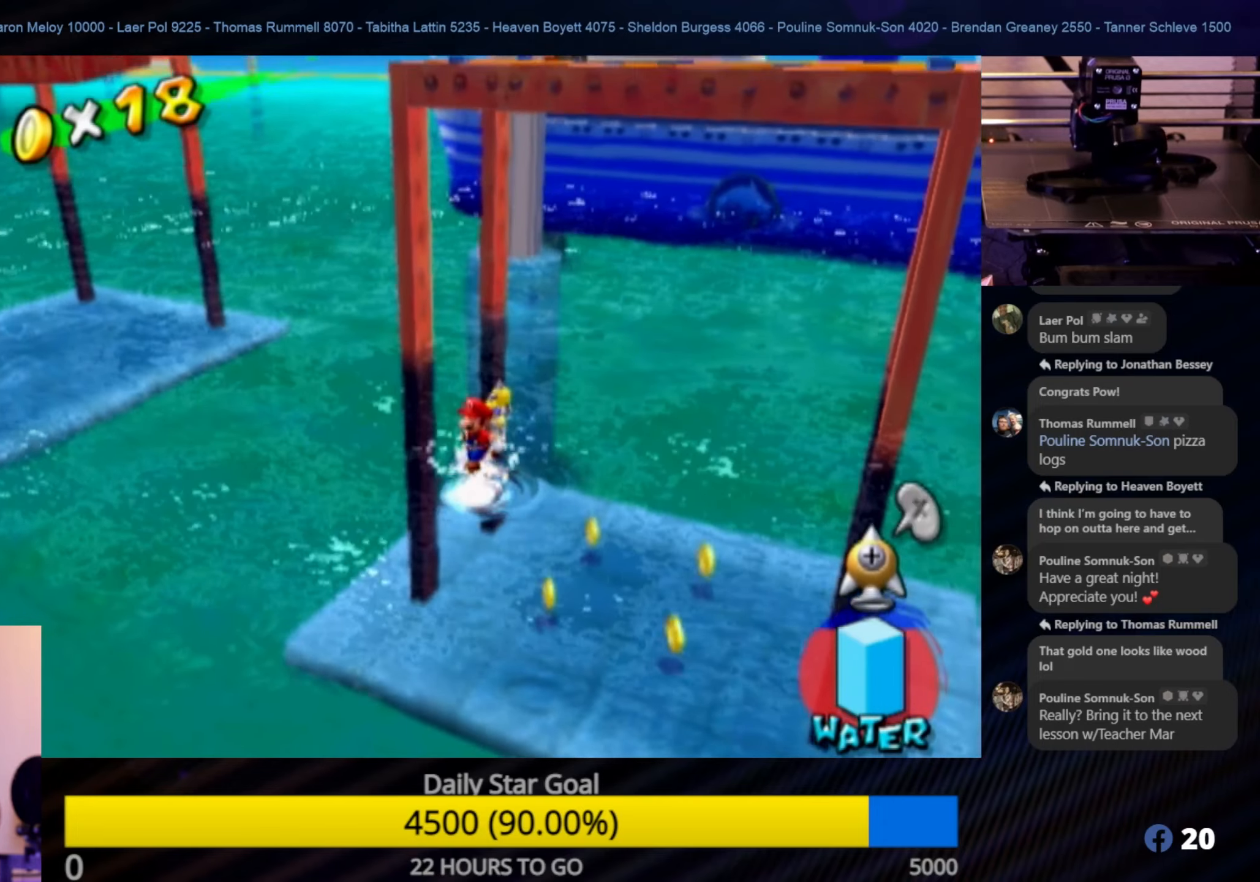
{"buttons": ["A", "R1"], "left_stick": "up-right", "right_stick": "center", "events": [[133, "left_stick", "up-right"]]}
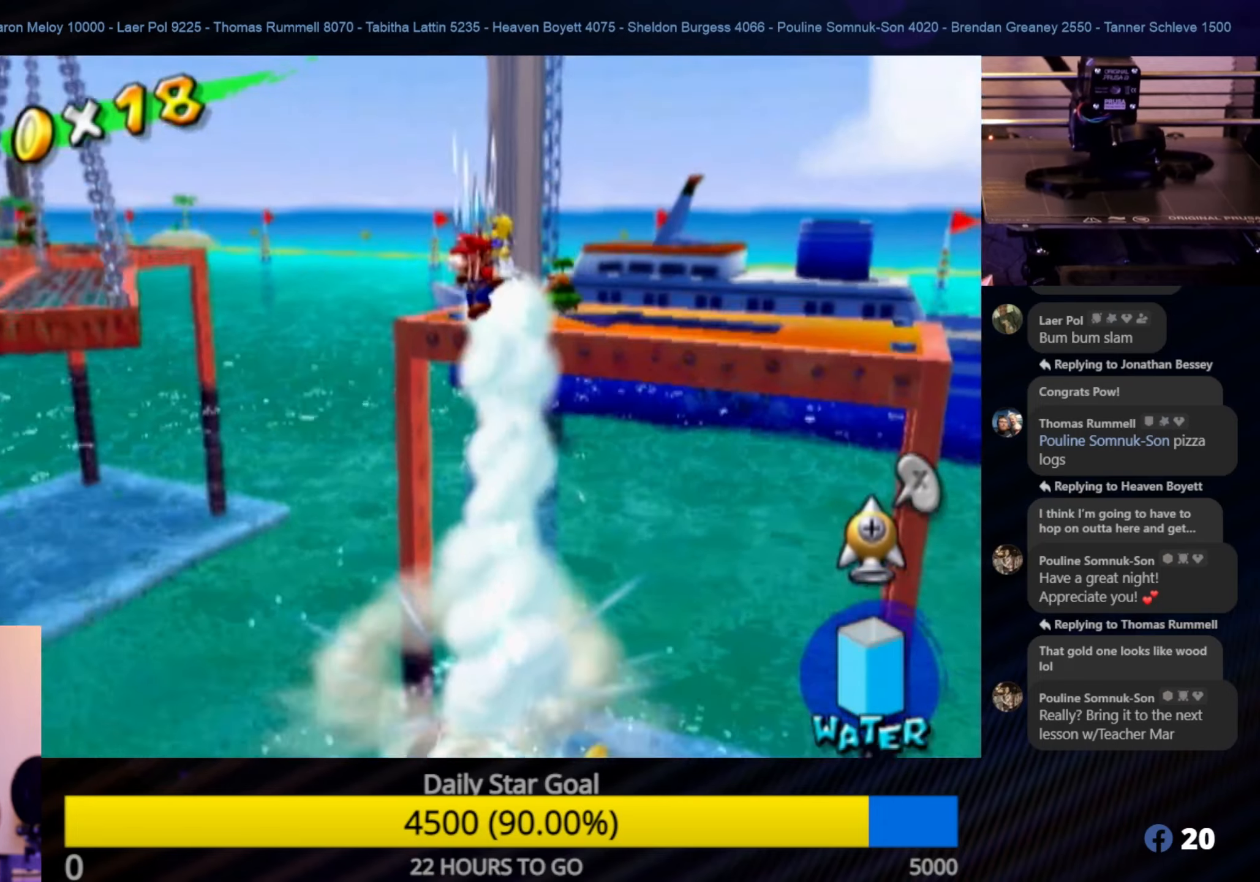
{"buttons": [], "left_stick": "up-right", "right_stick": "down", "events": [[16, "A", "up"], [166, "right_stick", "down"], [300, "R1", "up"]]}
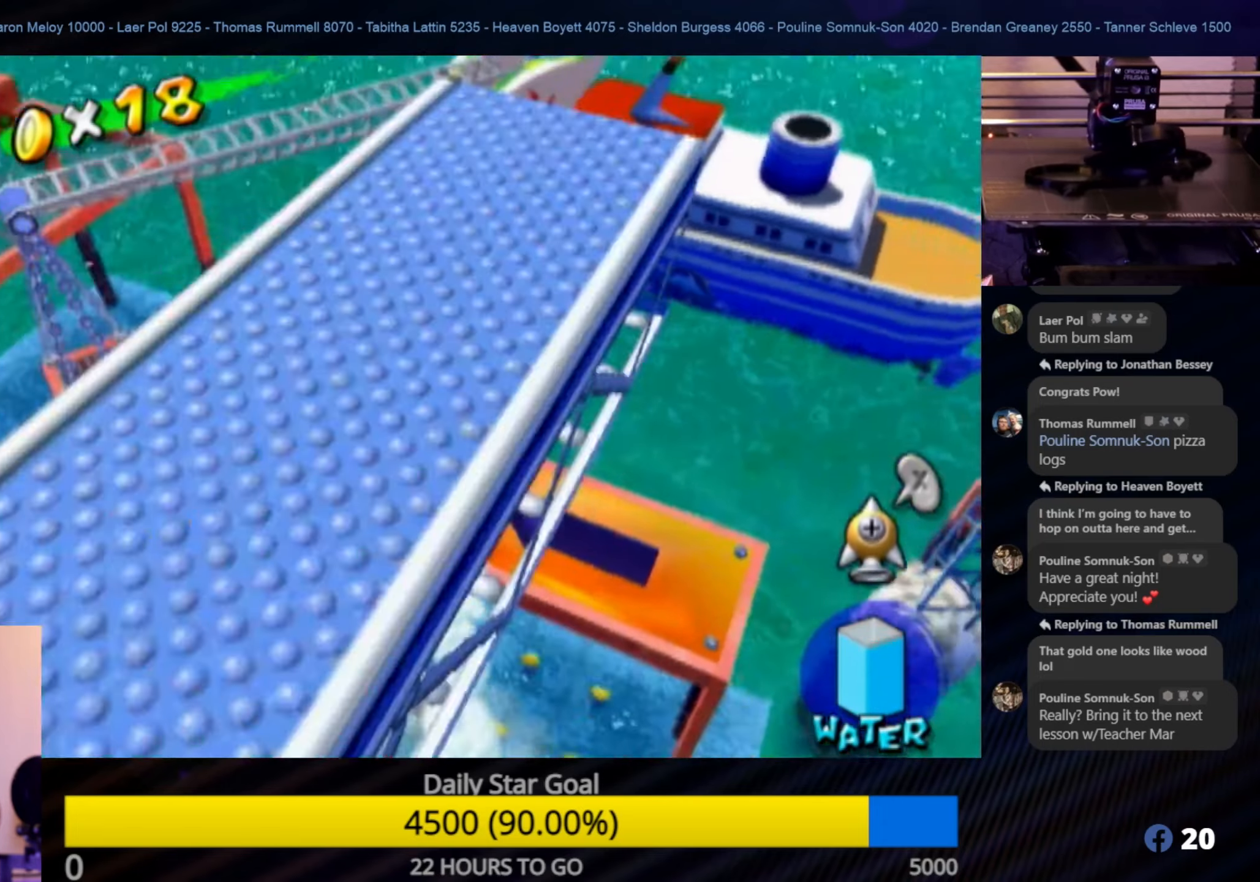
{"buttons": [], "left_stick": "center", "right_stick": "center", "events": [[100, "right_stick", "center"], [466, "left_stick", "center"]]}
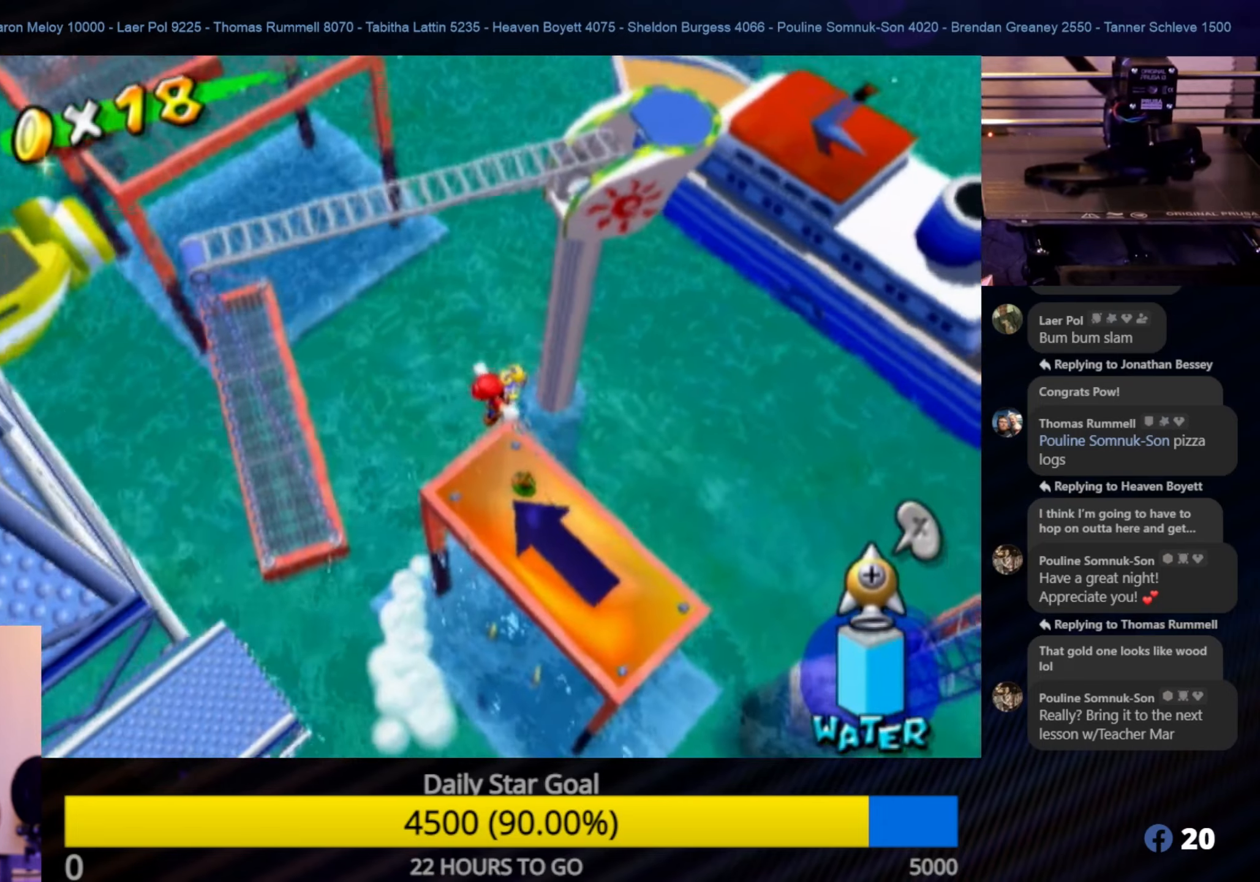
{"buttons": [], "left_stick": "up-right", "right_stick": "center", "events": [[200, "left_stick", "up-right"]]}
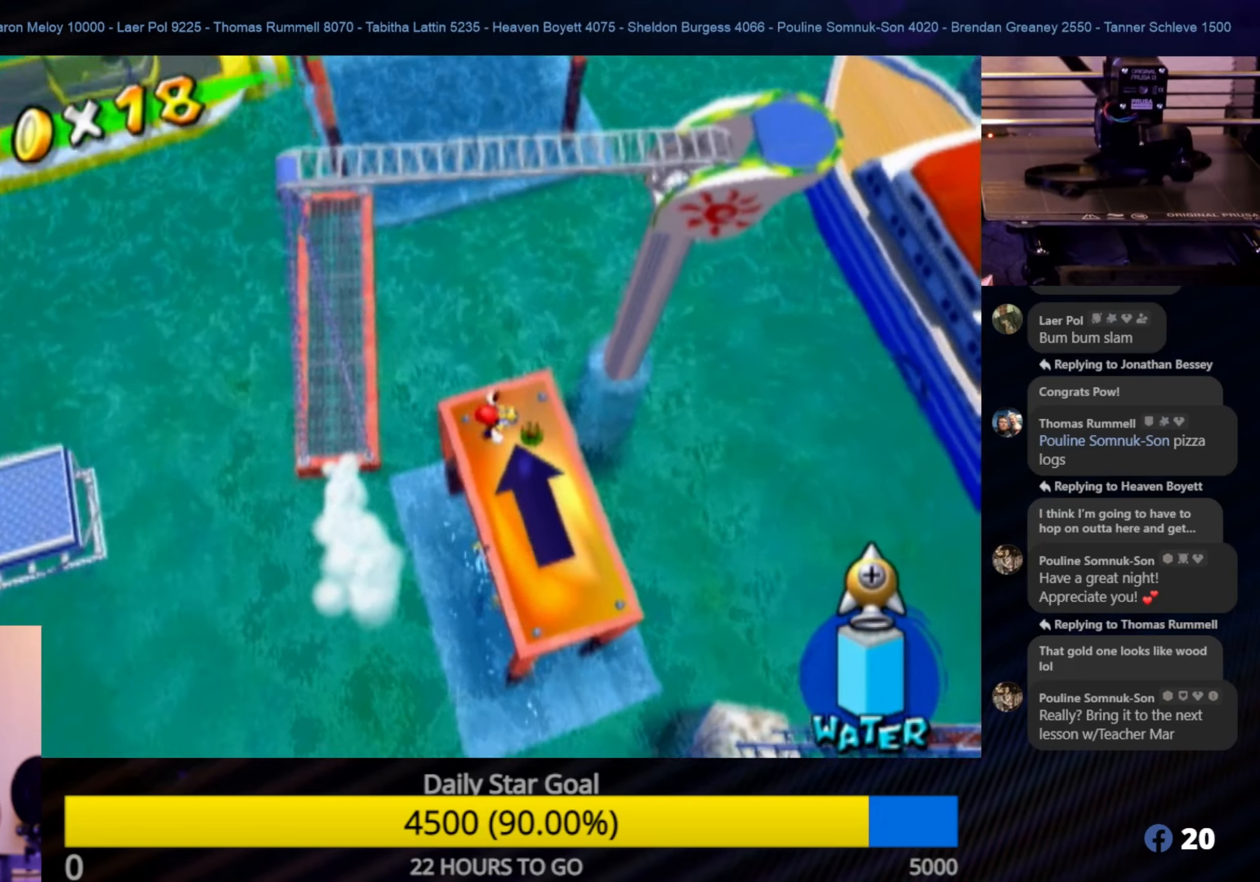
{"buttons": [], "left_stick": "center", "right_stick": "center", "events": [[66, "left_stick", "center"]]}
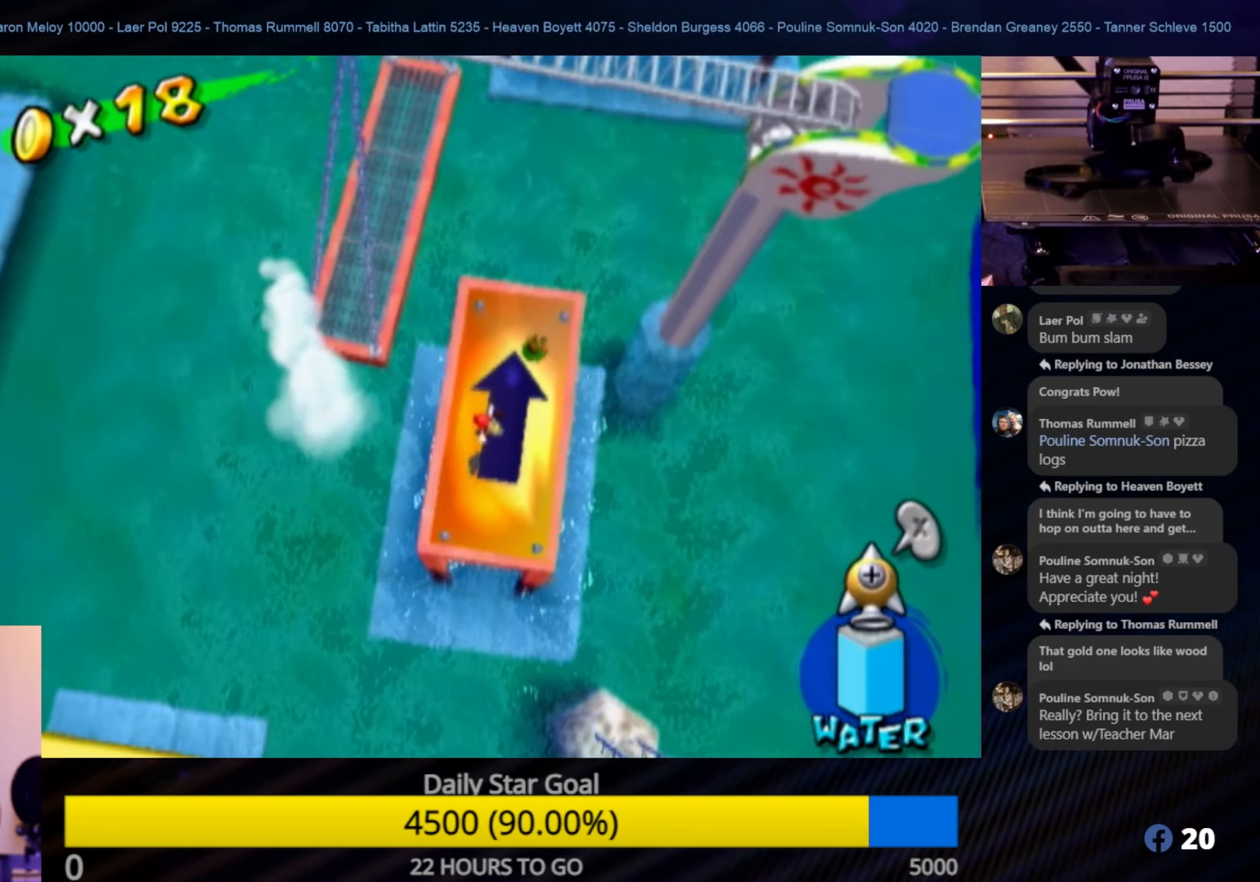
{"buttons": [], "left_stick": "up-left", "right_stick": "center", "events": [[100, "left_stick", "up"], [350, "left_stick", "up-left"]]}
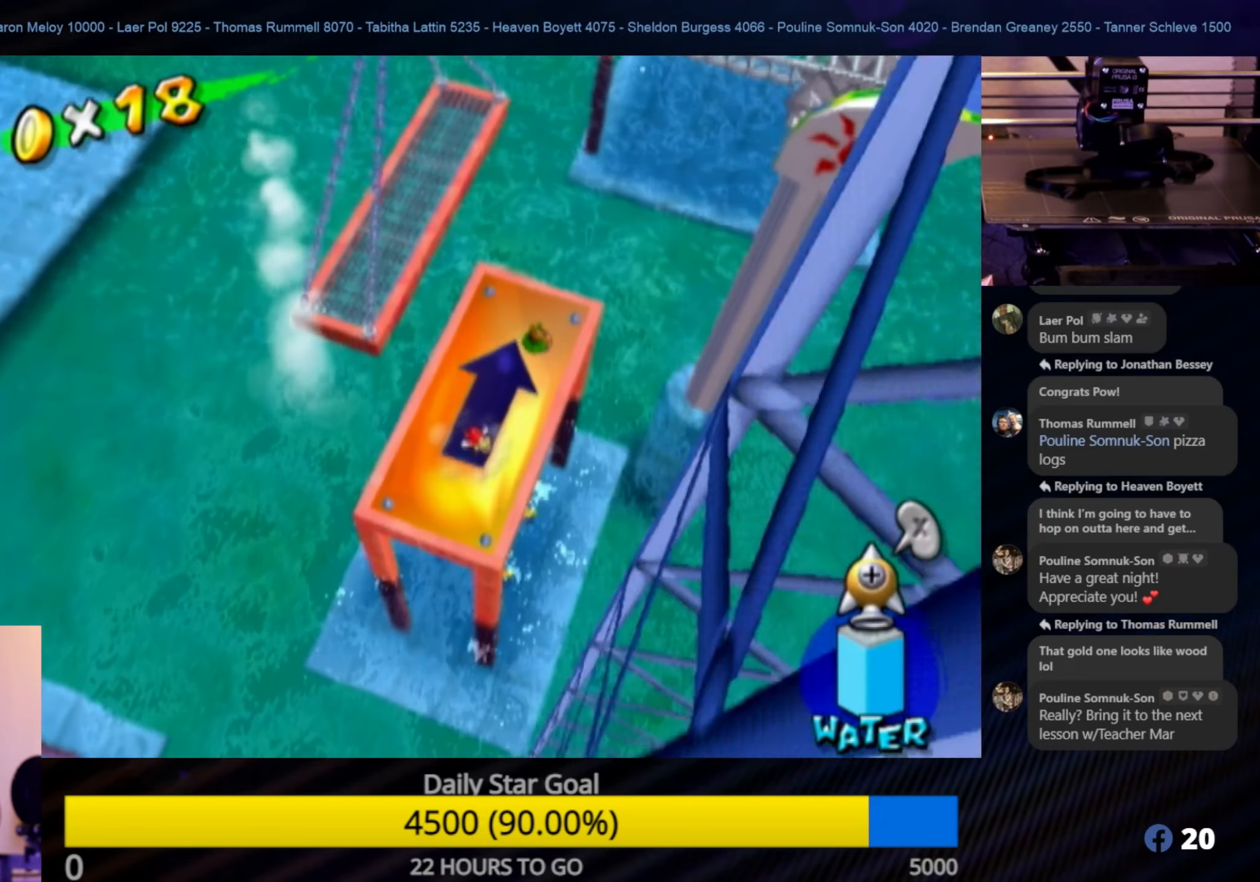
{"buttons": [], "left_stick": "center", "right_stick": "center", "events": [[83, "left_stick", "center"], [216, "Y", "down"], [333, "Y", "up"]]}
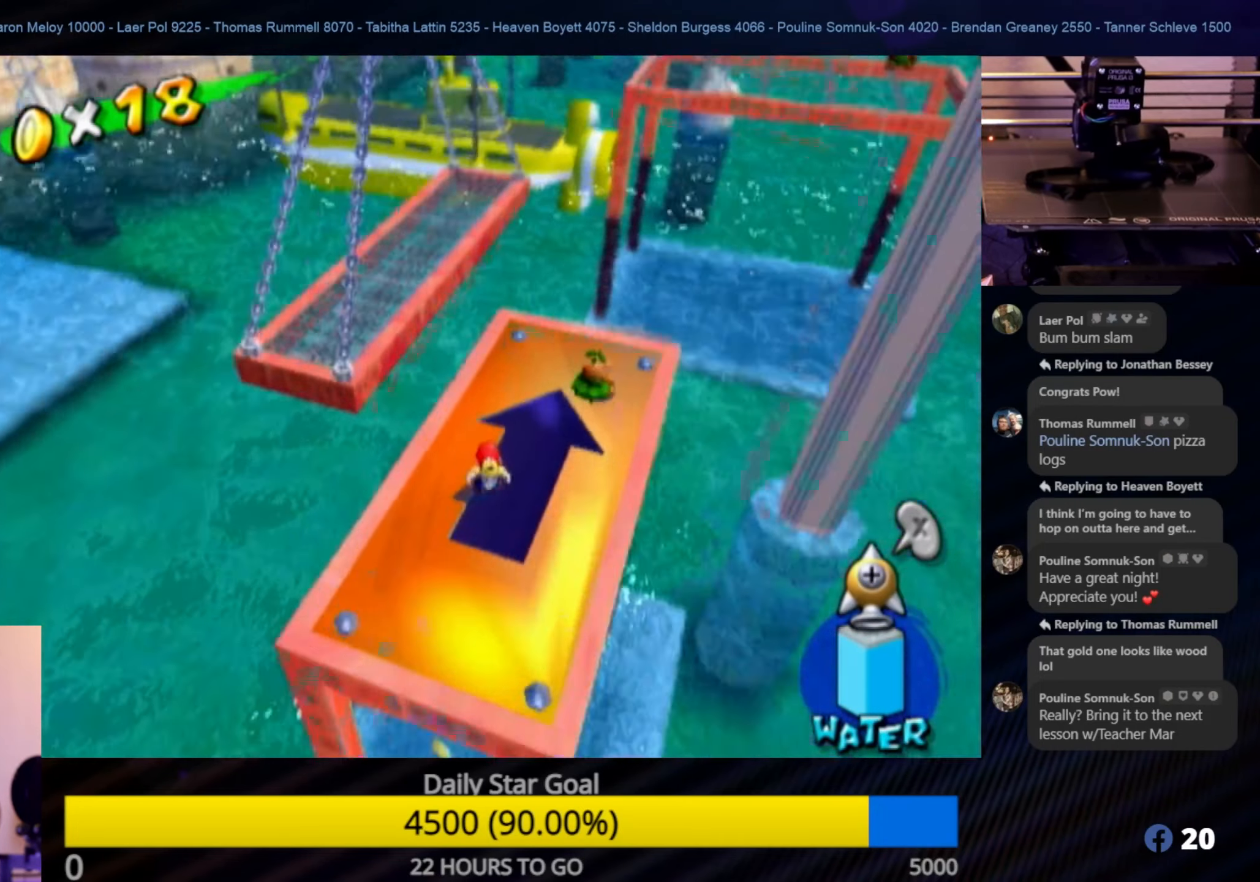
{"buttons": [], "left_stick": "down-right", "right_stick": "center", "events": [[50, "X", "down"], [183, "X", "up"], [333, "left_stick", "down-right"]]}
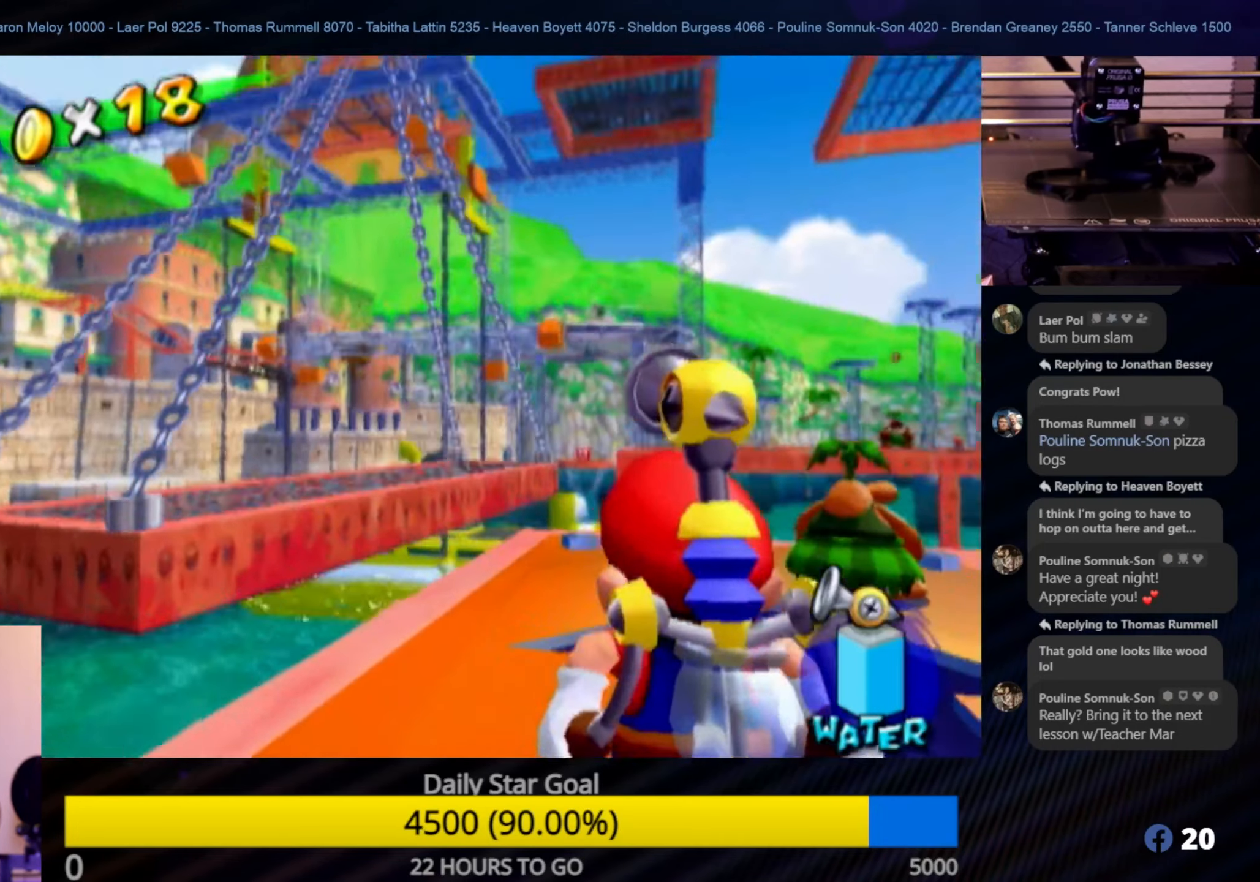
{"buttons": ["R1"], "left_stick": "center", "right_stick": "center", "events": [[116, "left_stick", "right"], [283, "left_stick", "center"], [383, "R1", "down"]]}
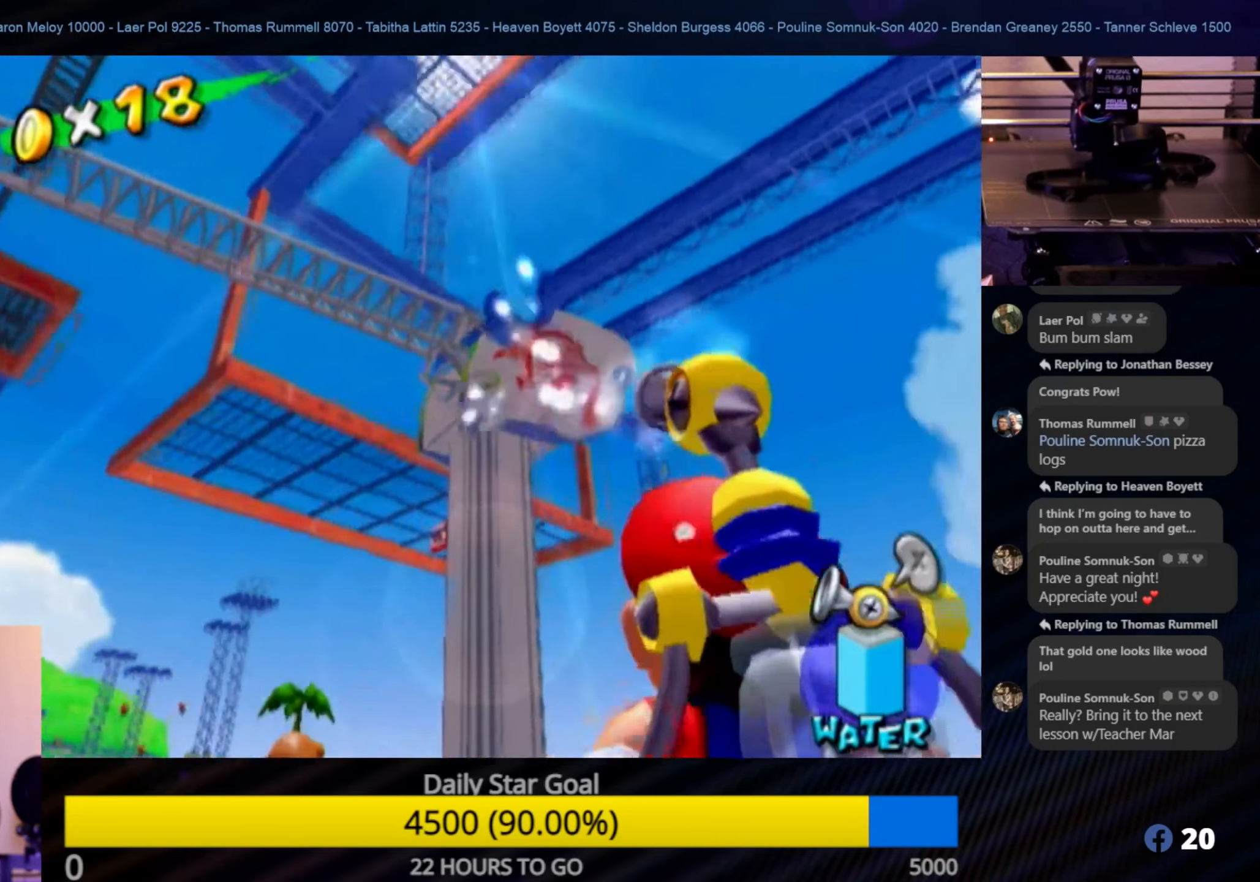
{"buttons": ["R1"], "left_stick": "center", "right_stick": "center", "events": [[333, "left_stick", "down"], [400, "left_stick", "center"]]}
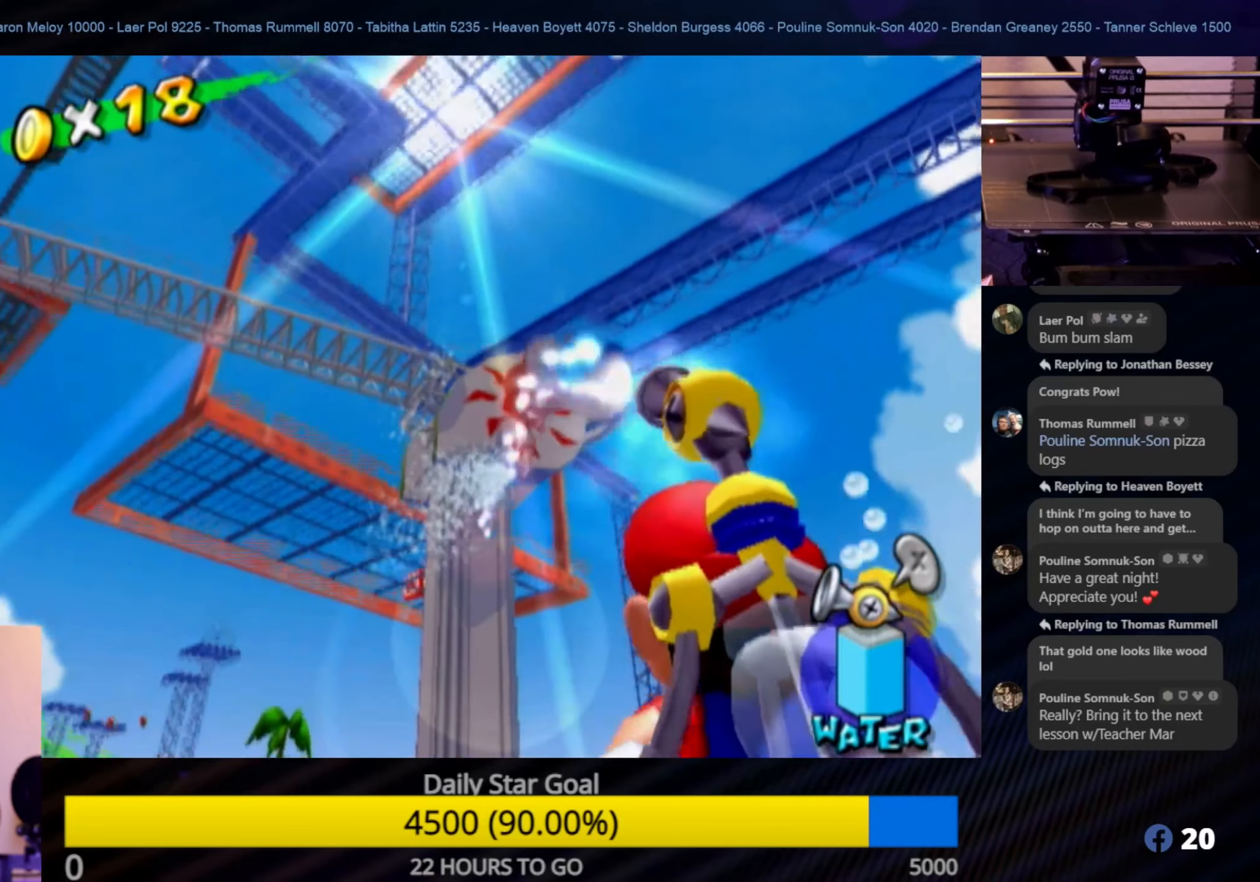
{"buttons": ["R1"], "left_stick": "center", "right_stick": "center", "events": []}
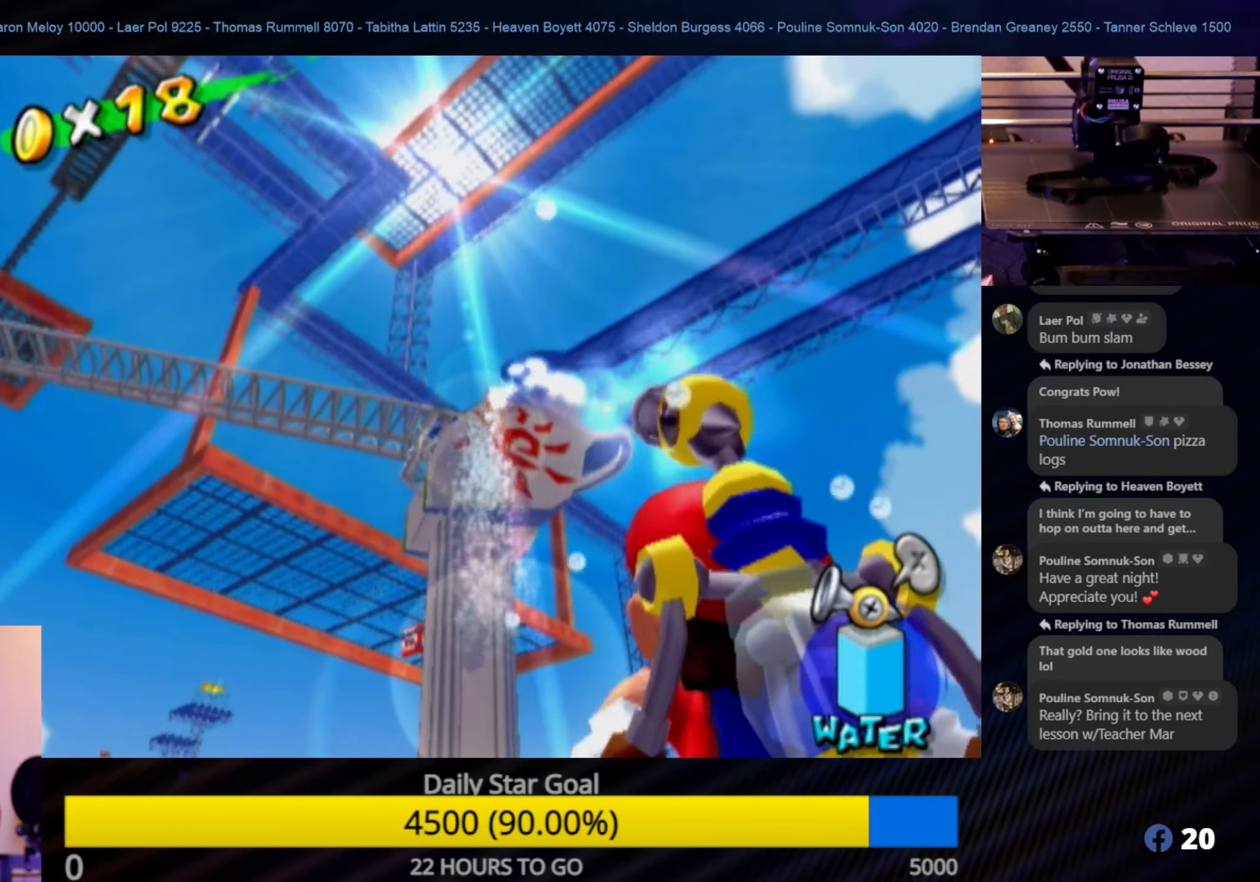
{"buttons": ["R1"], "left_stick": "center", "right_stick": "center", "events": [[117, "left_stick", "down"], [167, "left_stick", "center"]]}
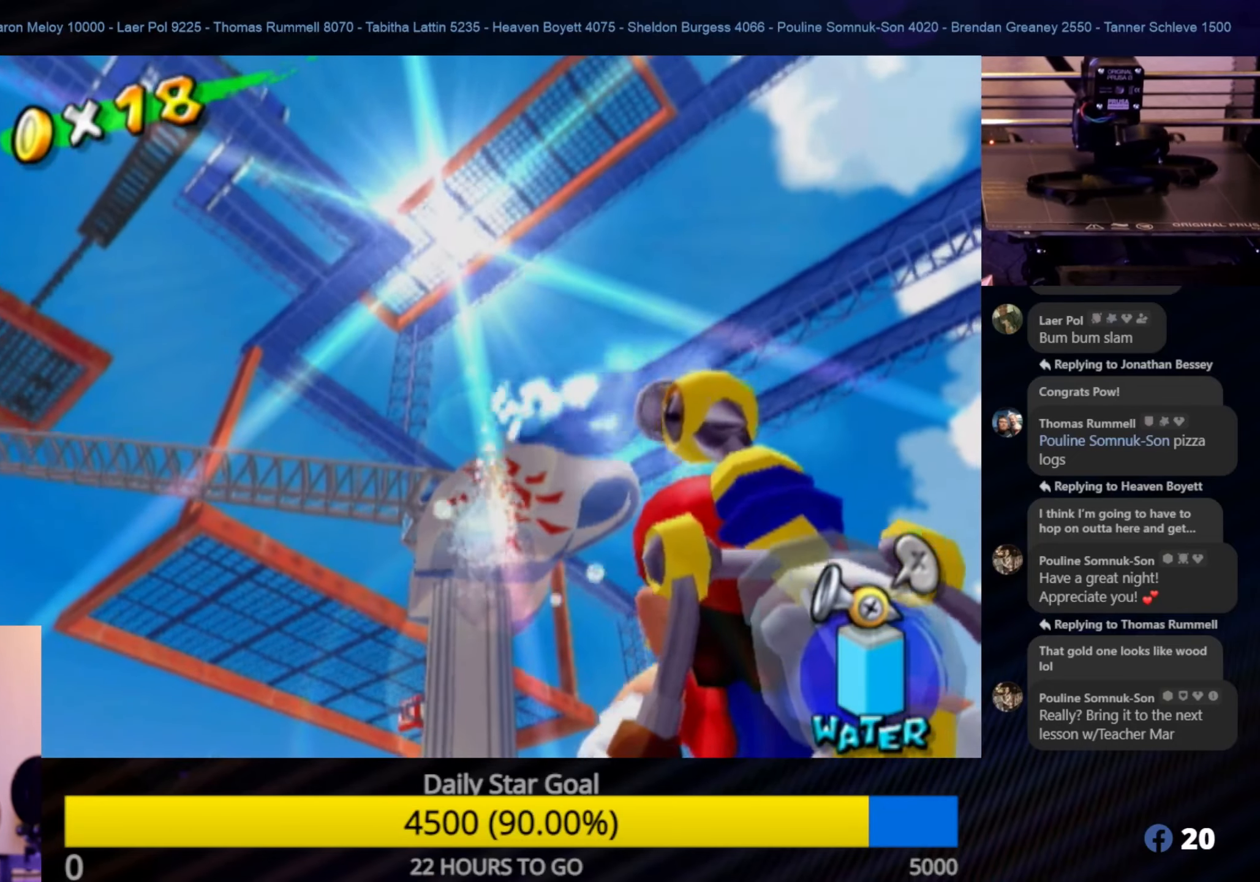
{"buttons": ["R1"], "left_stick": "center", "right_stick": "center", "events": []}
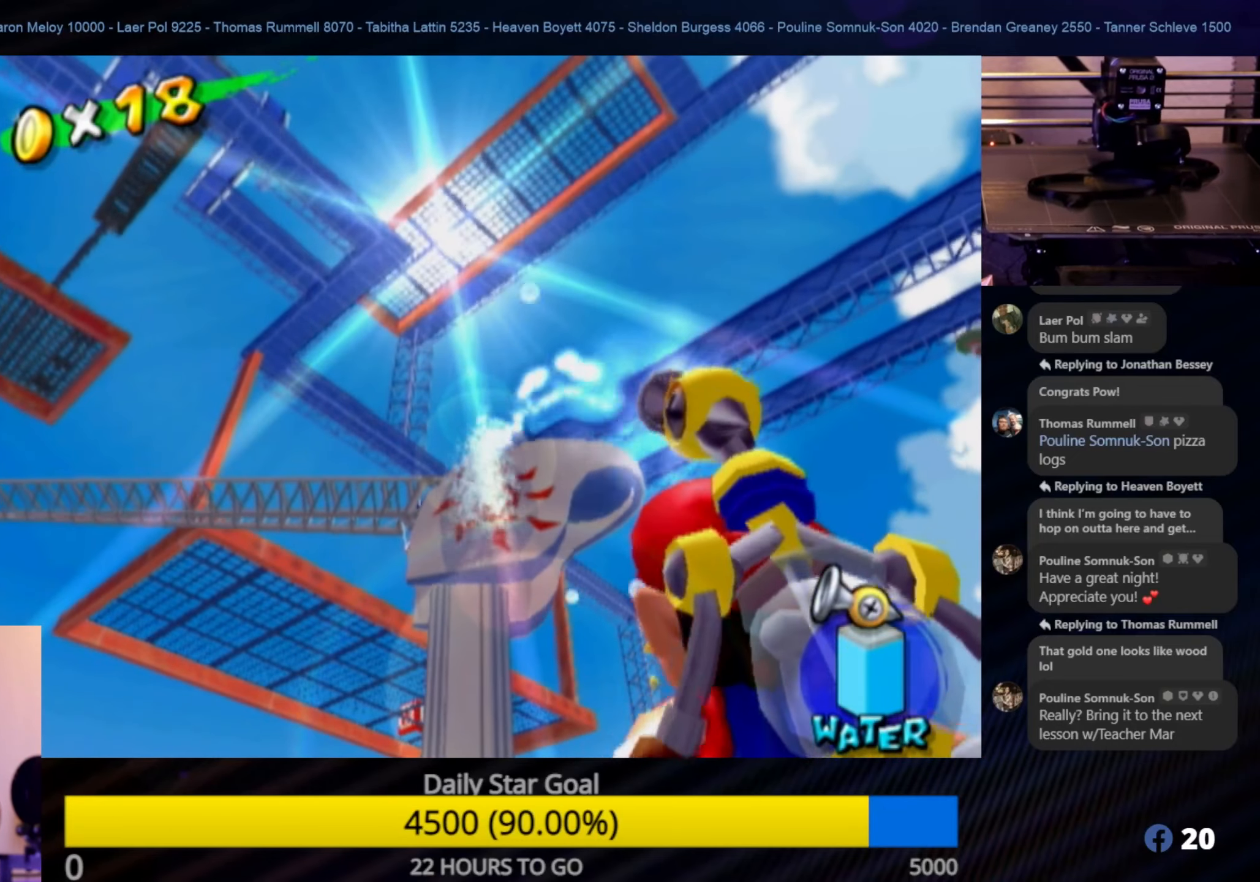
{"buttons": ["R1"], "left_stick": "center", "right_stick": "center", "events": []}
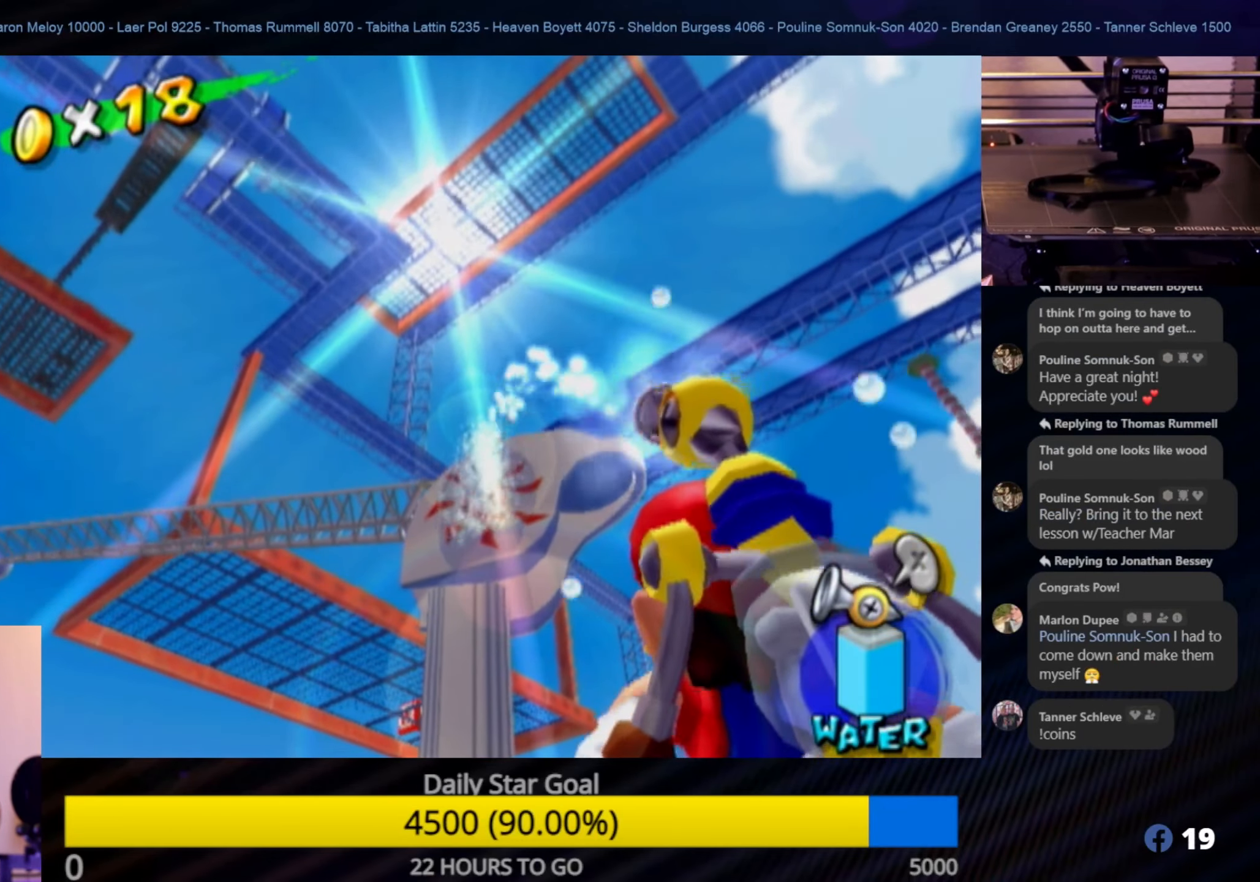
{"buttons": ["R1"], "left_stick": "center", "right_stick": "center", "events": []}
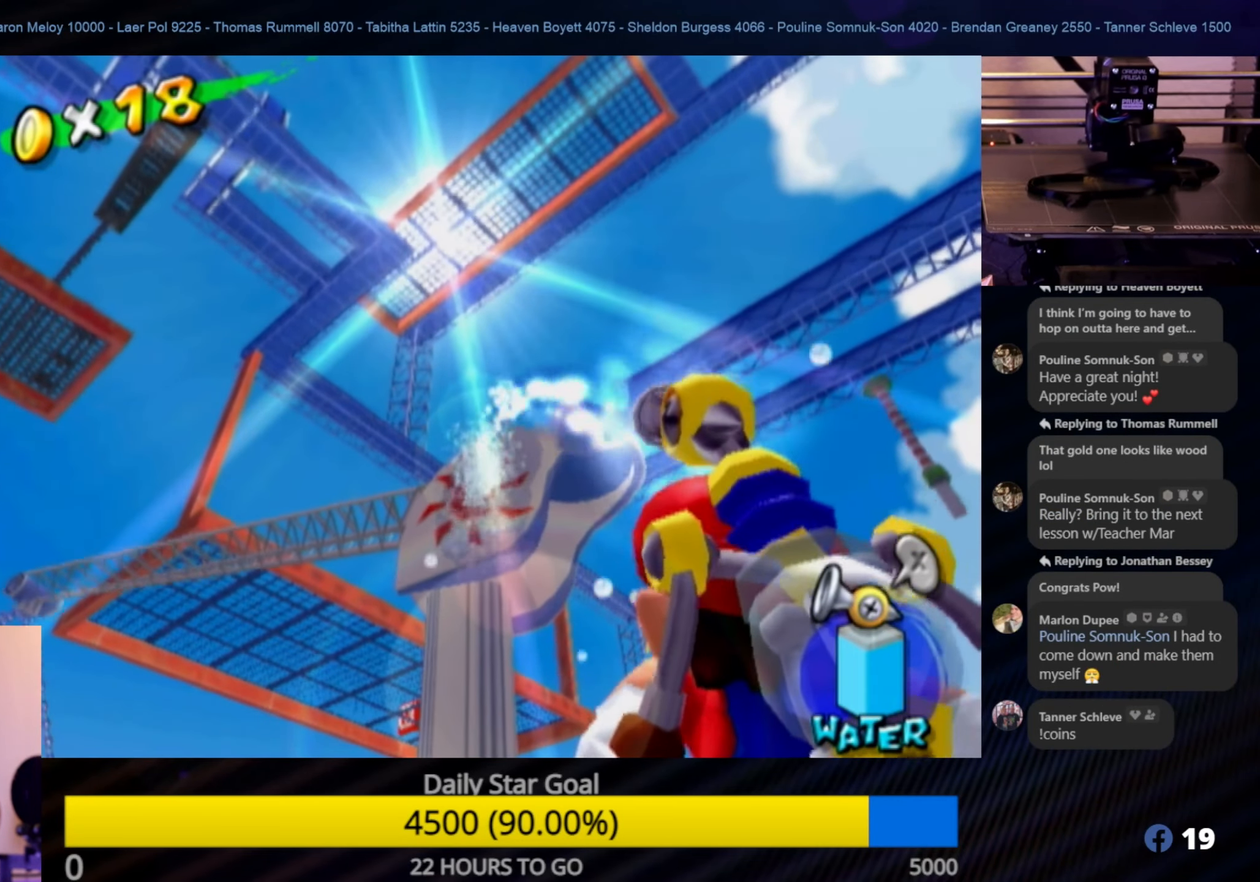
{"buttons": ["R1"], "left_stick": "center", "right_stick": "center", "events": []}
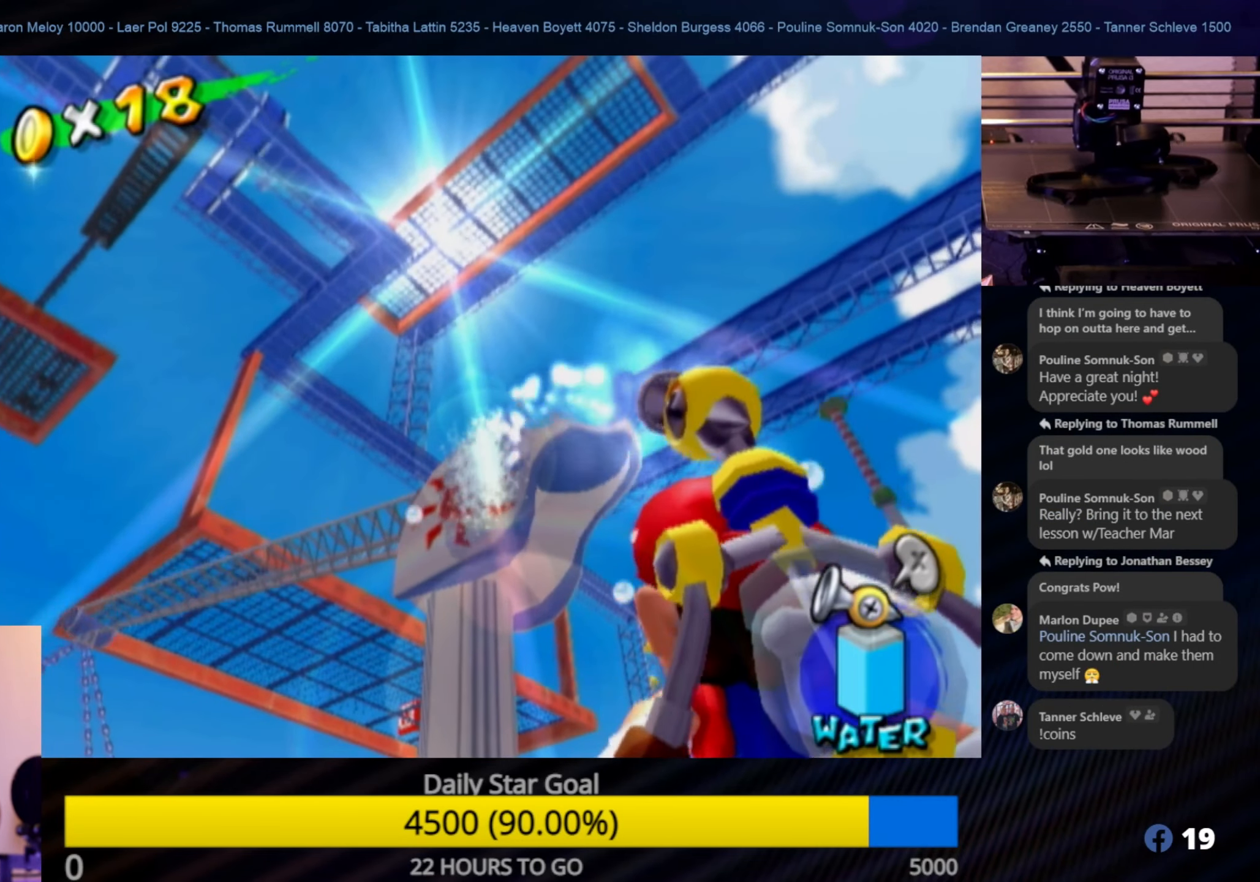
{"buttons": ["R1"], "left_stick": "center", "right_stick": "center", "events": []}
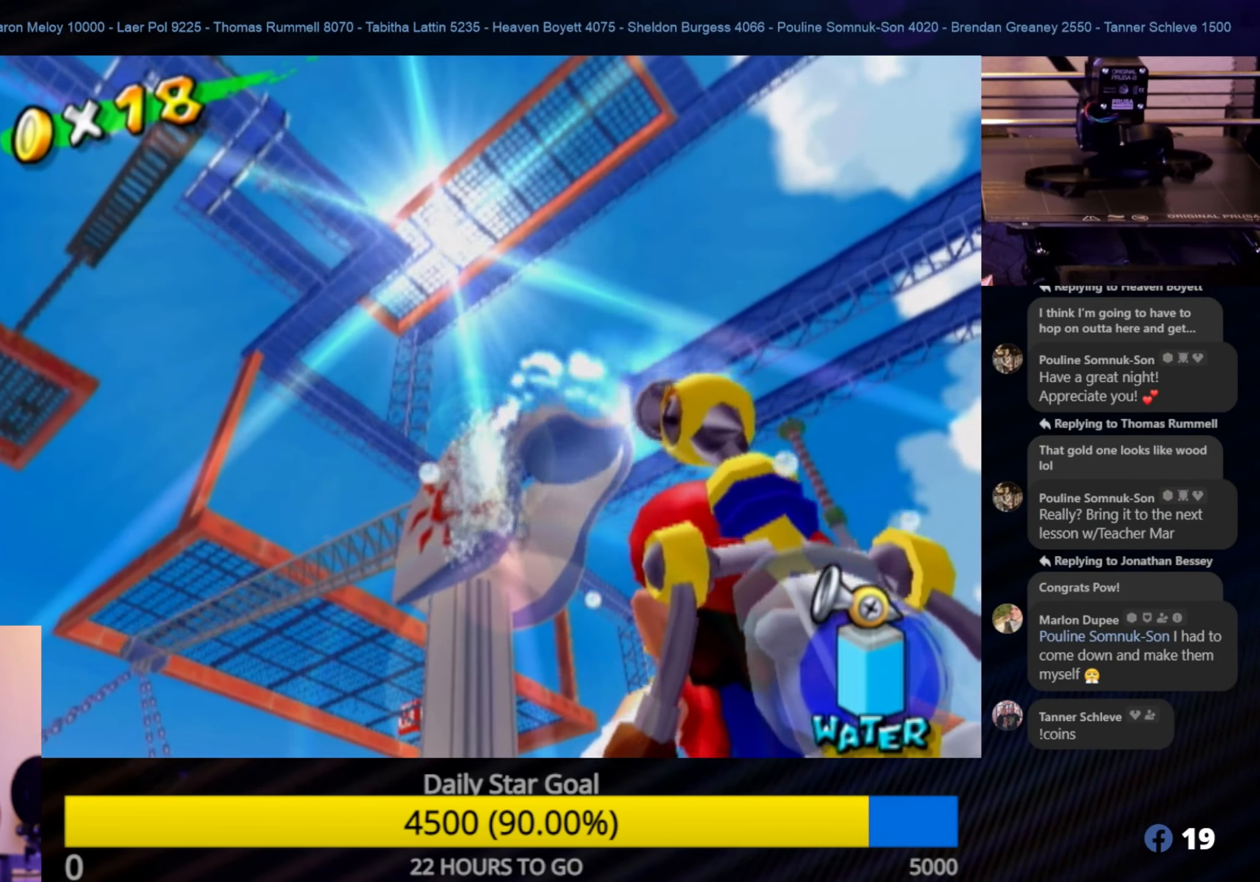
{"buttons": [], "left_stick": "center", "right_stick": "center", "events": [[17, "R1", "up"], [133, "left_stick", "up"], [333, "left_stick", "center"]]}
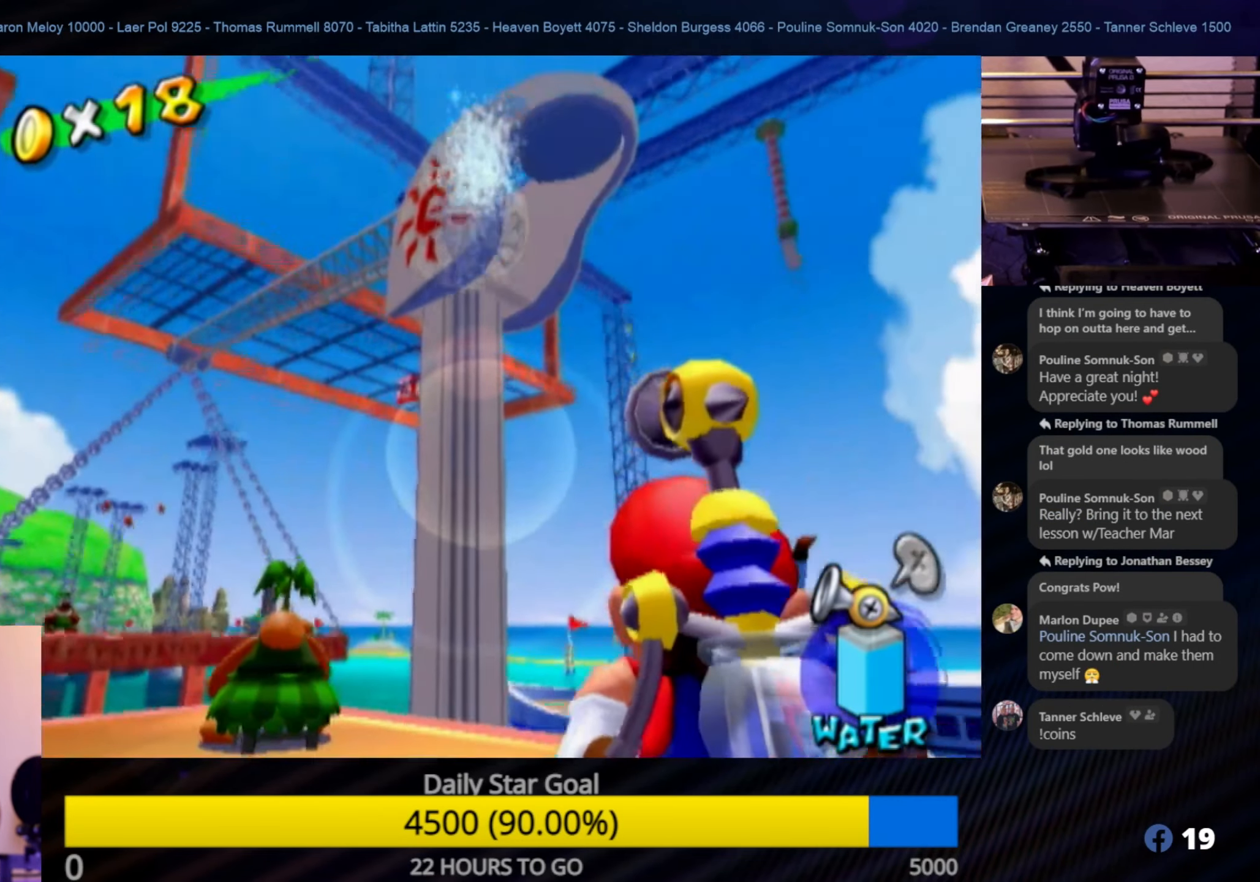
{"buttons": [], "left_stick": "center", "right_stick": "center", "events": []}
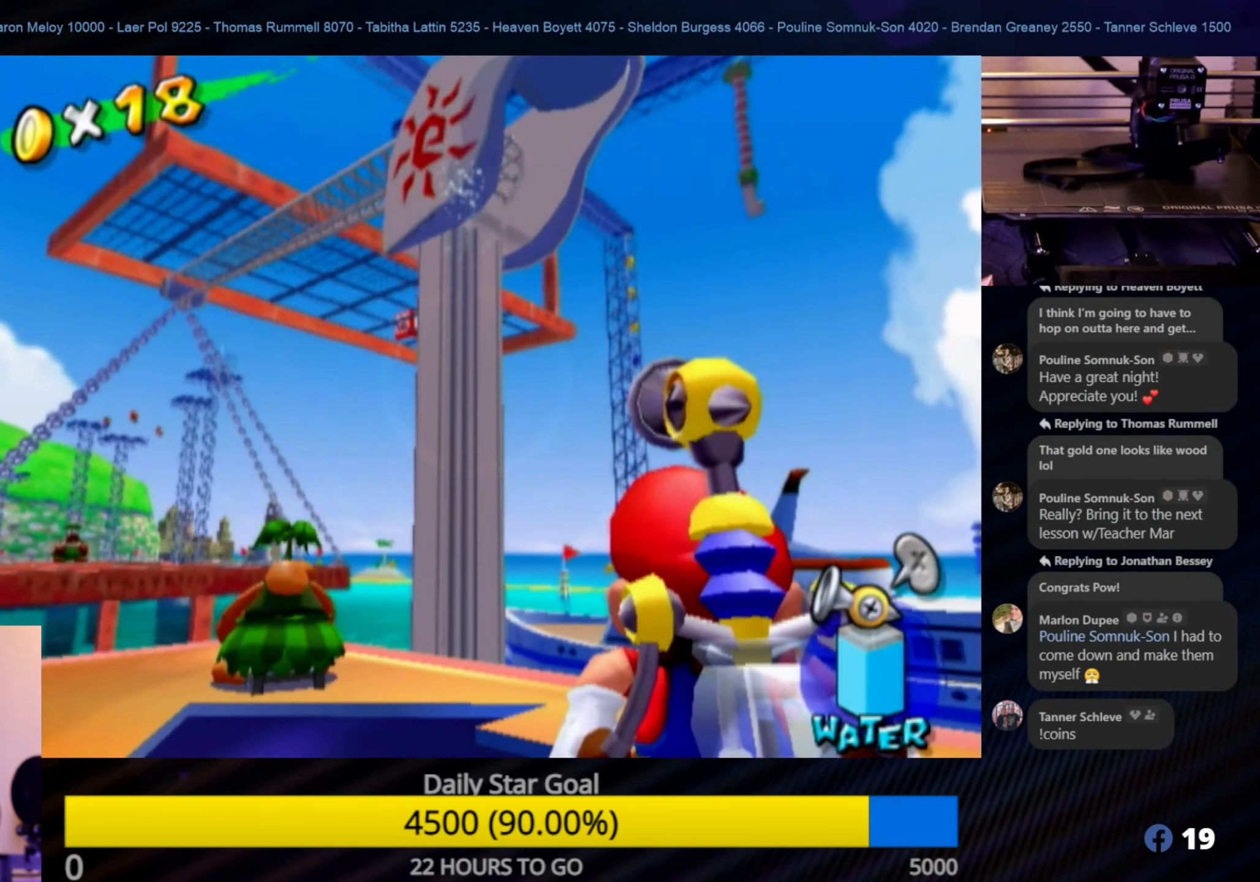
{"buttons": [], "left_stick": "center", "right_stick": "center", "events": [[117, "left_stick", "down-left"], [317, "left_stick", "center"]]}
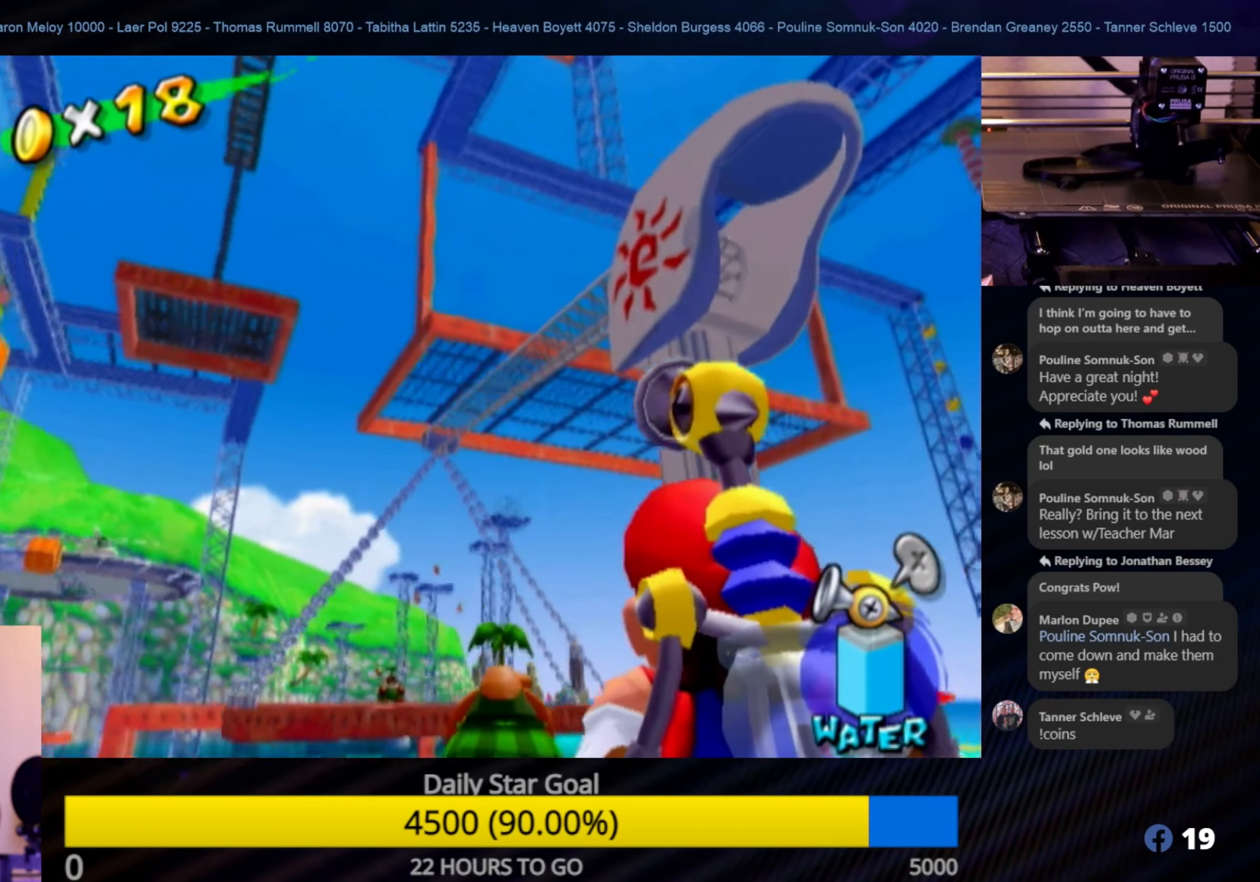
{"buttons": [], "left_stick": "center", "right_stick": "center", "events": []}
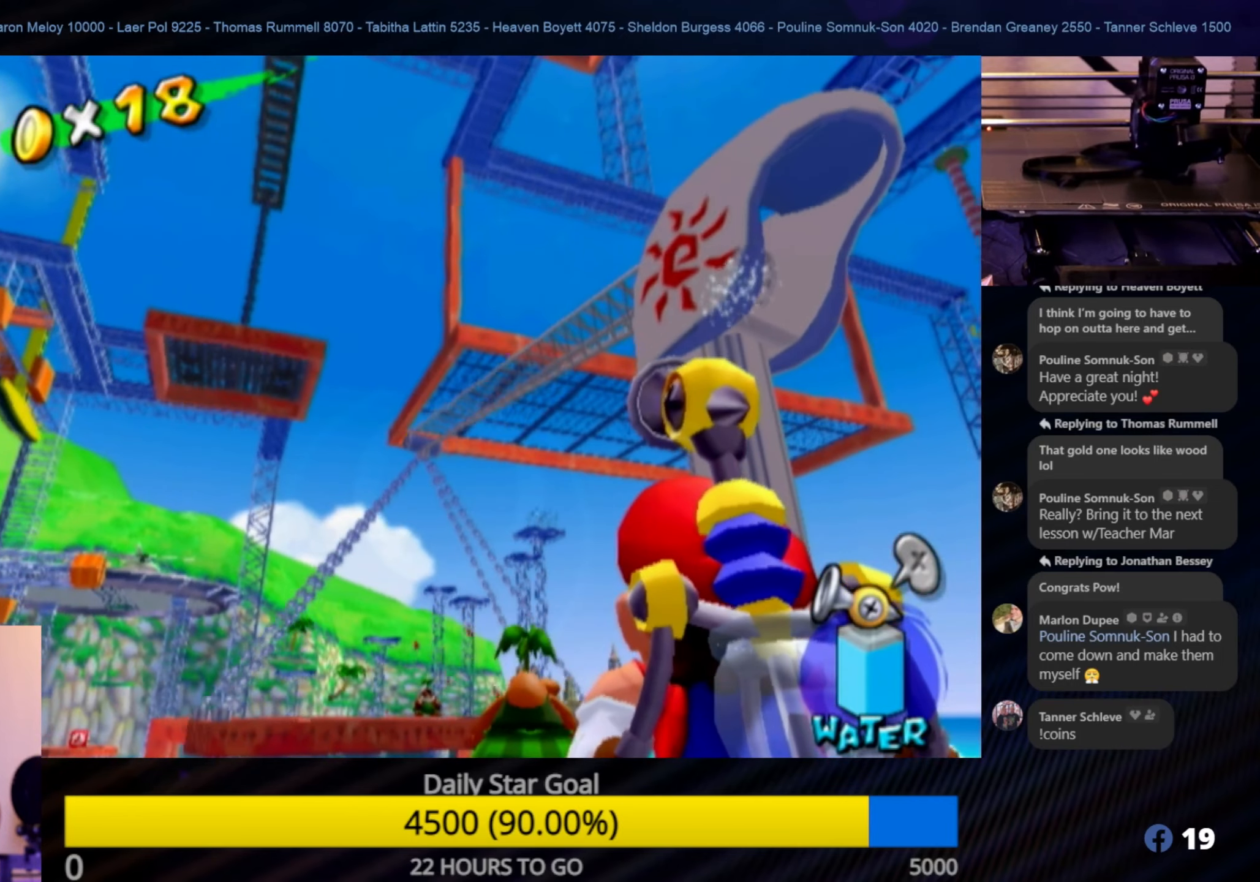
{"buttons": [], "left_stick": "center", "right_stick": "center", "events": [[67, "A", "down"], [234, "A", "up"]]}